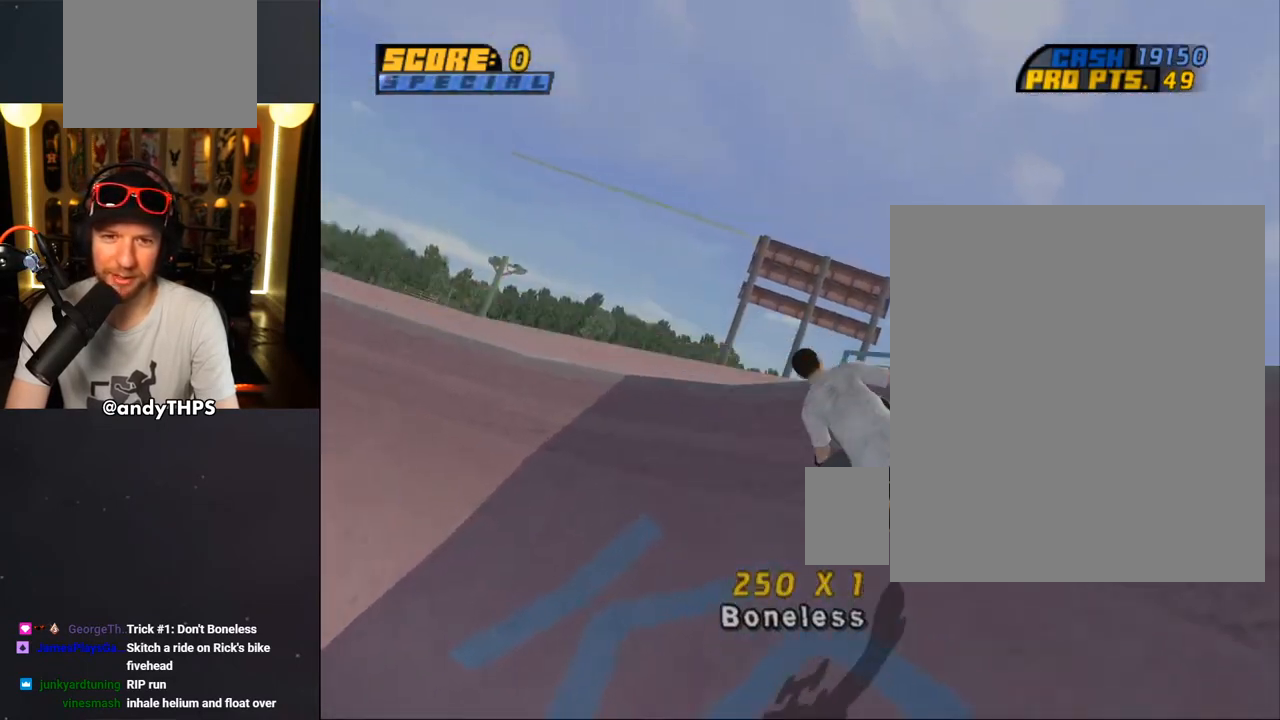
Gameplay with a controller (PlayStation layout); each line is a JSON object with the inputs held at the frame after it. "events" lists button and stick changes between this image and that frame as [ms after this image, input, new state], when the widget could be followed in between.
{"buttons": ["CROSS", "DPAD_RIGHT"], "left_stick": "center", "right_stick": "center", "events": [[117, "DPAD_UP", "up"], [217, "TRIANGLE", "up"], [233, "CROSS", "down"], [500, "DPAD_LEFT", "up"], [500, "DPAD_RIGHT", "down"]]}
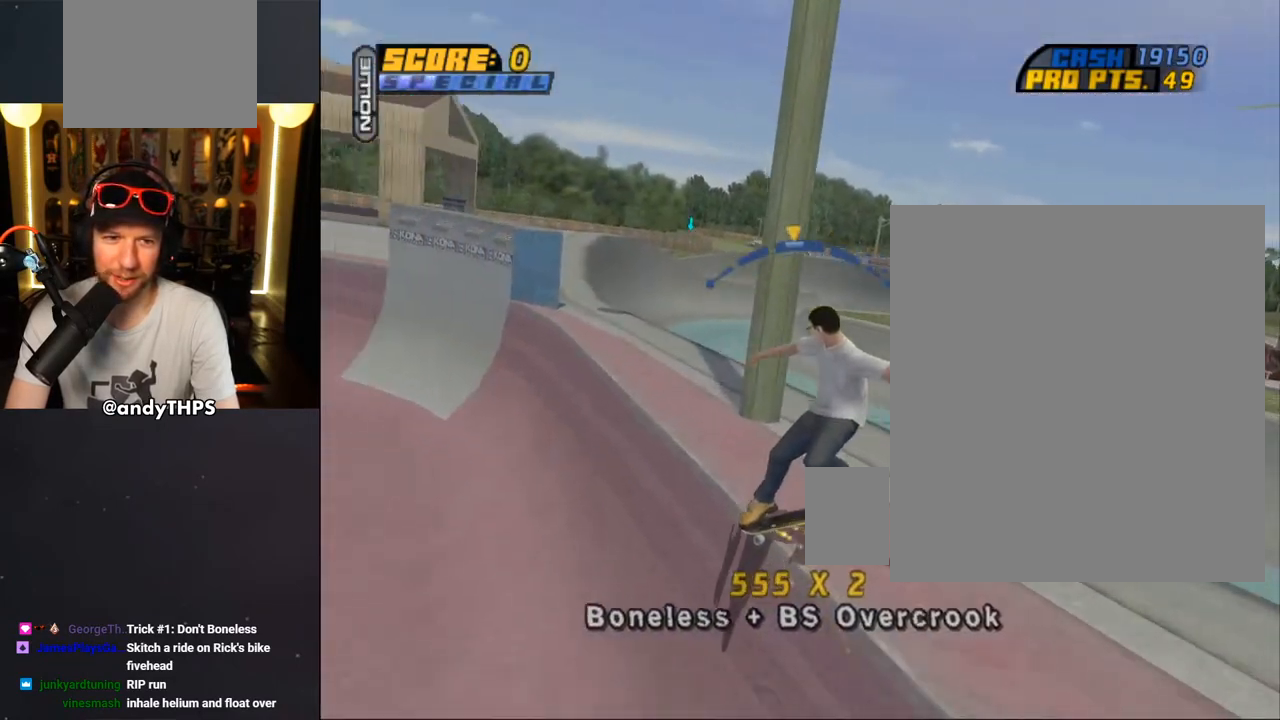
{"buttons": ["L1", "DPAD_UP"], "left_stick": "center", "right_stick": "center", "events": [[67, "DPAD_DOWN", "down"], [133, "SQUARE", "down"], [150, "CROSS", "up"], [150, "L1", "down"], [233, "SQUARE", "up"], [350, "DPAD_DOWN", "up"], [383, "DPAD_RIGHT", "up"], [450, "DPAD_UP", "down"]]}
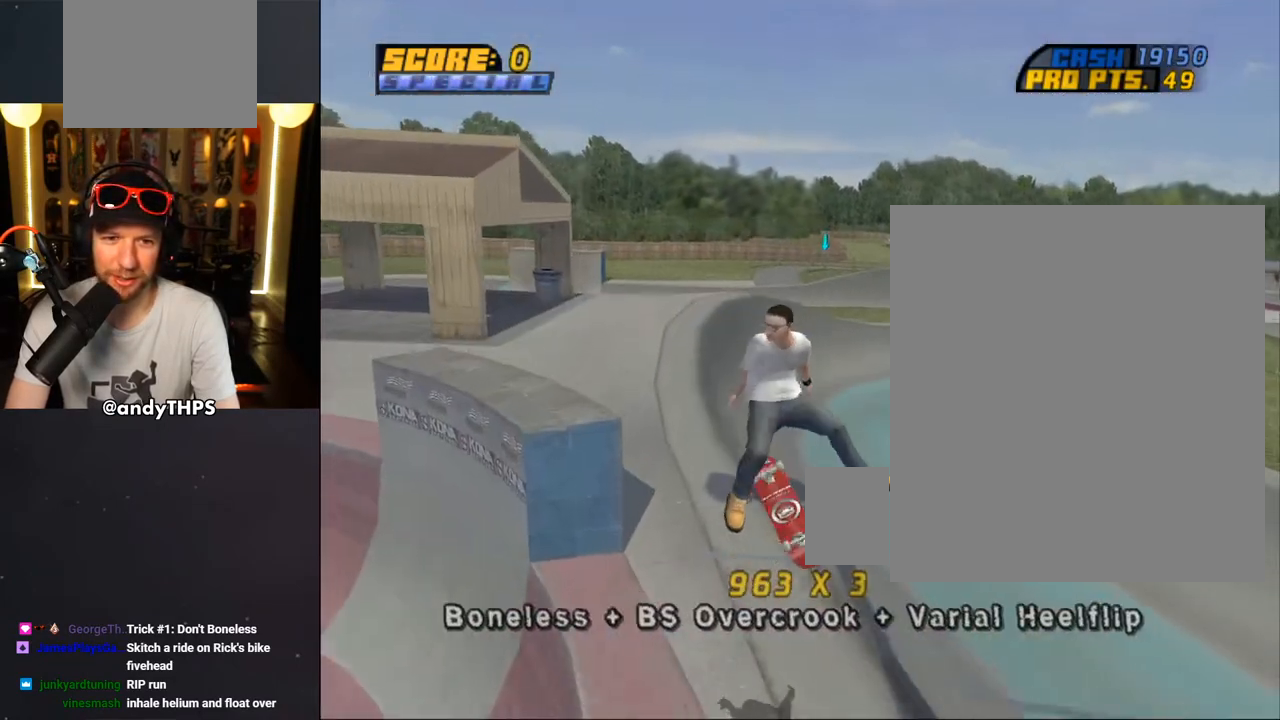
{"buttons": ["CROSS", "L1", "DPAD_RIGHT"], "left_stick": "center", "right_stick": "center", "events": [[50, "DPAD_UP", "up"], [100, "DPAD_UP", "down"], [133, "TRIANGLE", "down"], [183, "L1", "up"], [300, "DPAD_UP", "up"], [450, "CROSS", "down"], [450, "DPAD_RIGHT", "down"], [450, "TRIANGLE", "up"], [483, "L1", "down"]]}
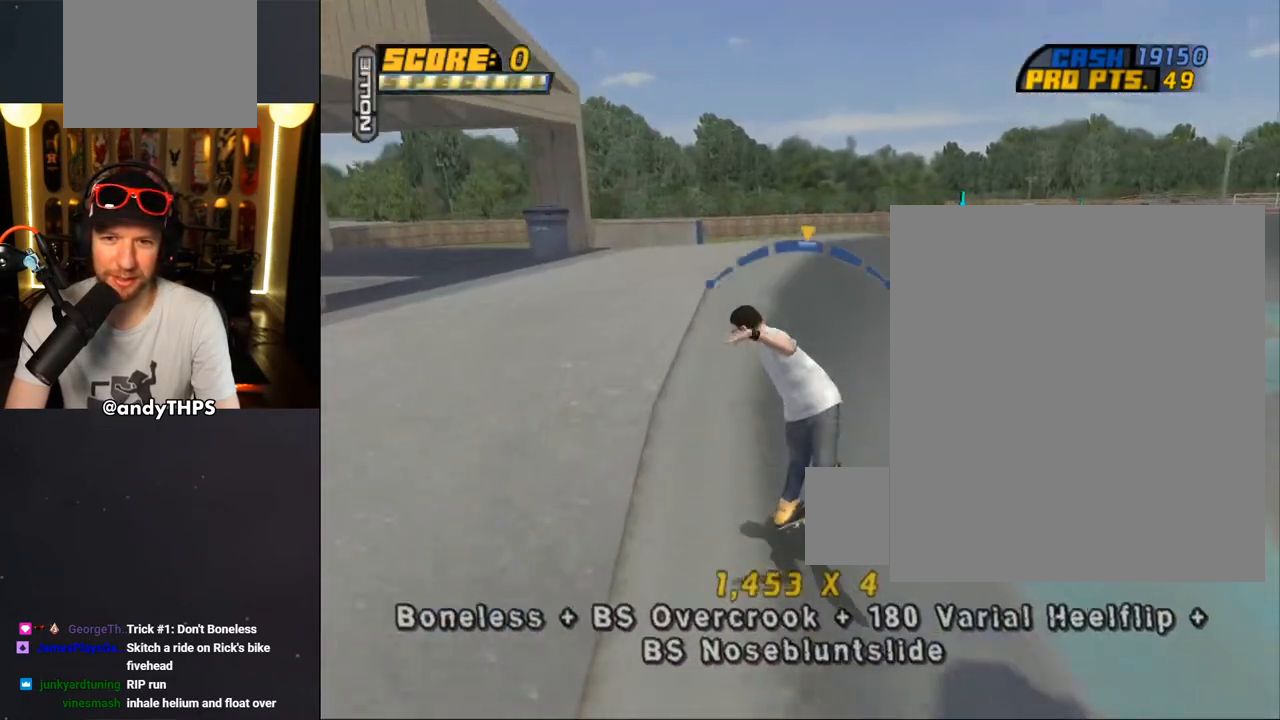
{"buttons": ["CROSS", "TRIANGLE", "L1", "DPAD_UP", "DPAD_RIGHT"], "left_stick": "center", "right_stick": "center", "events": [[33, "CROSS", "up"], [33, "DPAD_UP", "down"], [33, "TRIANGLE", "down"], [250, "CROSS", "down"], [300, "CROSS", "up"], [483, "CROSS", "down"]]}
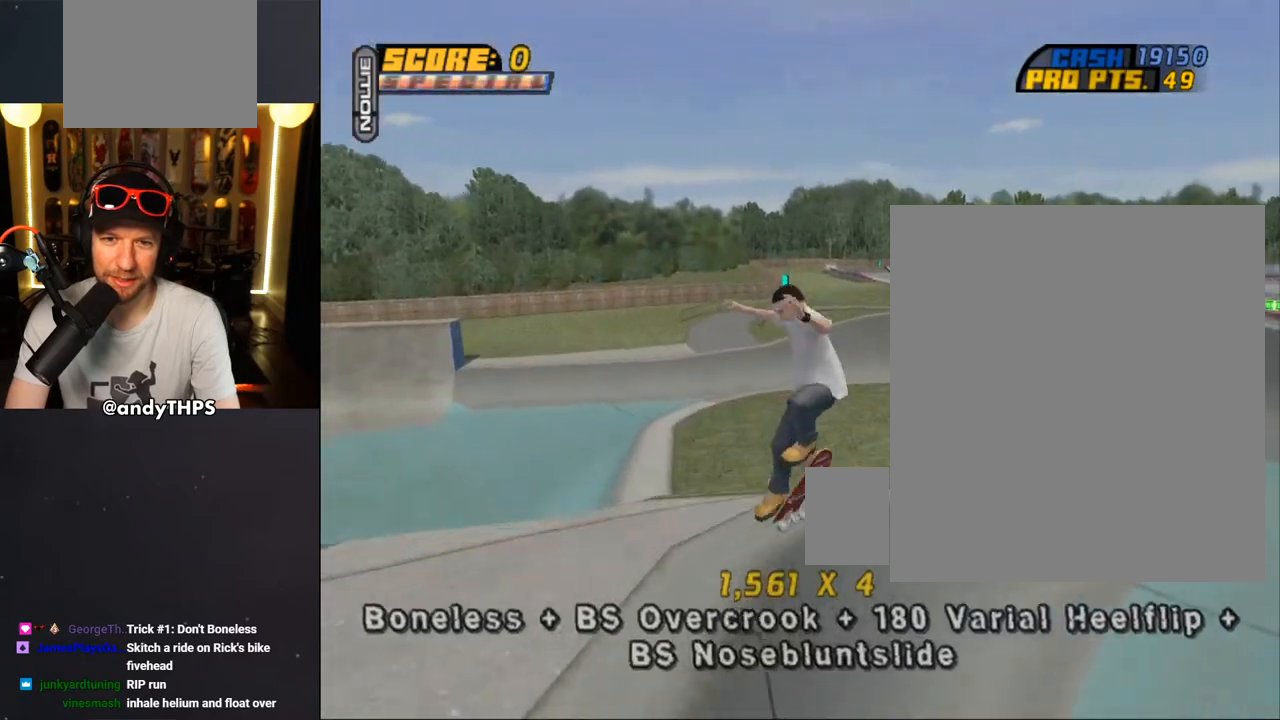
{"buttons": ["CROSS"], "left_stick": "center", "right_stick": "center", "events": [[17, "DPAD_UP", "up"], [133, "DPAD_UP", "down"], [167, "CROSS", "up"], [317, "CROSS", "down"], [317, "DPAD_RIGHT", "up"], [317, "DPAD_UP", "up"], [333, "L1", "up"], [400, "TRIANGLE", "up"]]}
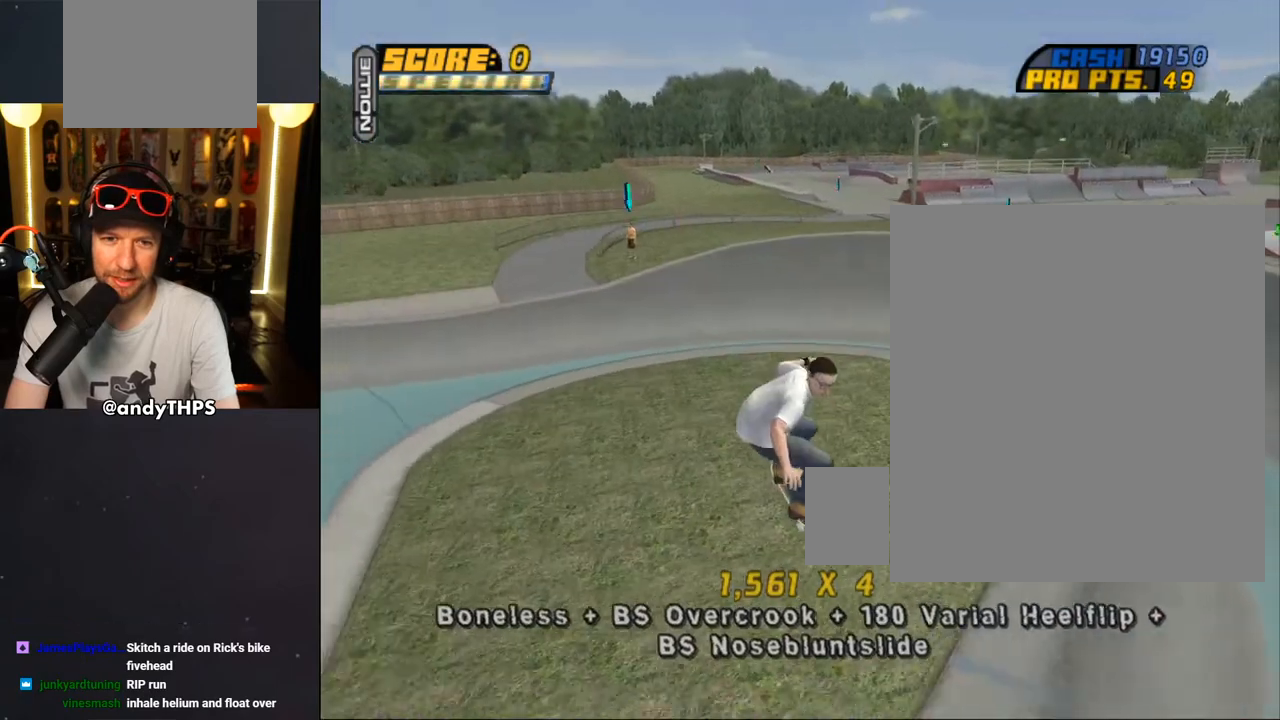
{"buttons": ["CROSS", "DPAD_LEFT"], "left_stick": "center", "right_stick": "center", "events": [[217, "DPAD_LEFT", "down"], [283, "DPAD_UP", "down"], [367, "R2", "down"], [400, "DPAD_UP", "up"], [500, "R2", "up"]]}
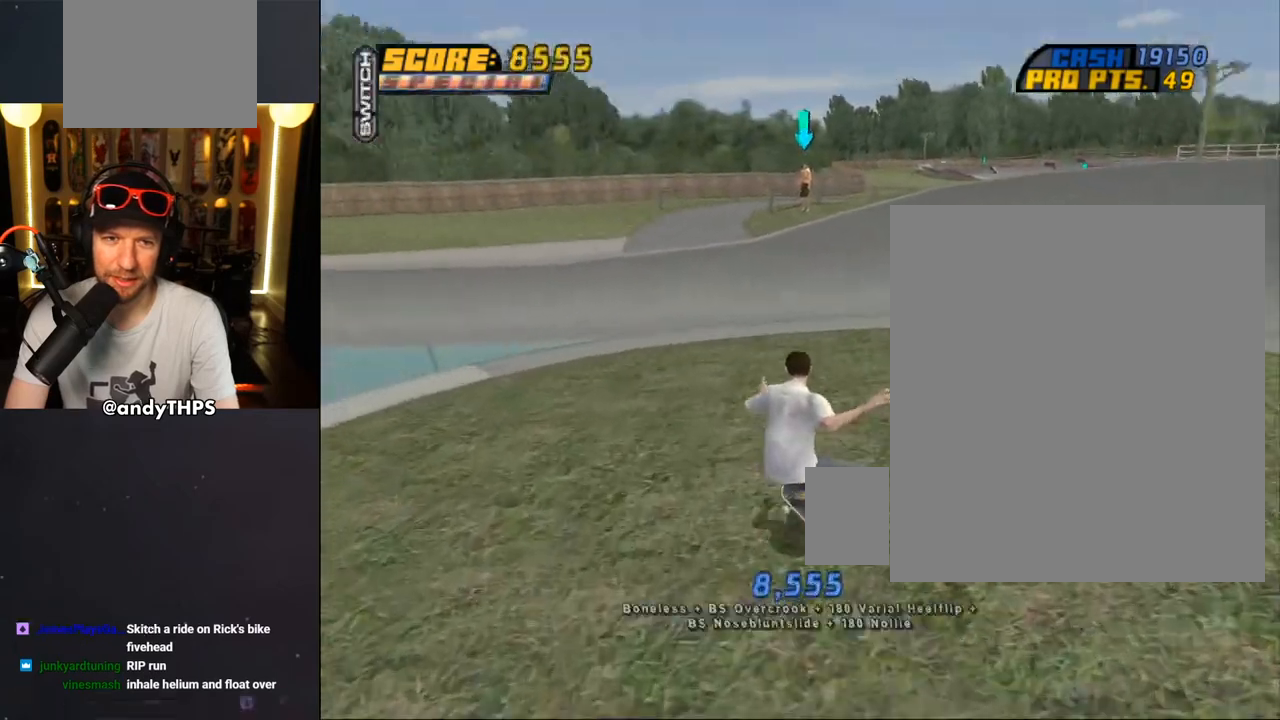
{"buttons": ["DPAD_UP"], "left_stick": "center", "right_stick": "center", "events": [[83, "DPAD_RIGHT", "down"], [133, "DPAD_LEFT", "up"], [267, "DPAD_RIGHT", "up"], [367, "DPAD_UP", "down"], [433, "CROSS", "up"], [433, "DPAD_UP", "up"], [500, "DPAD_UP", "down"]]}
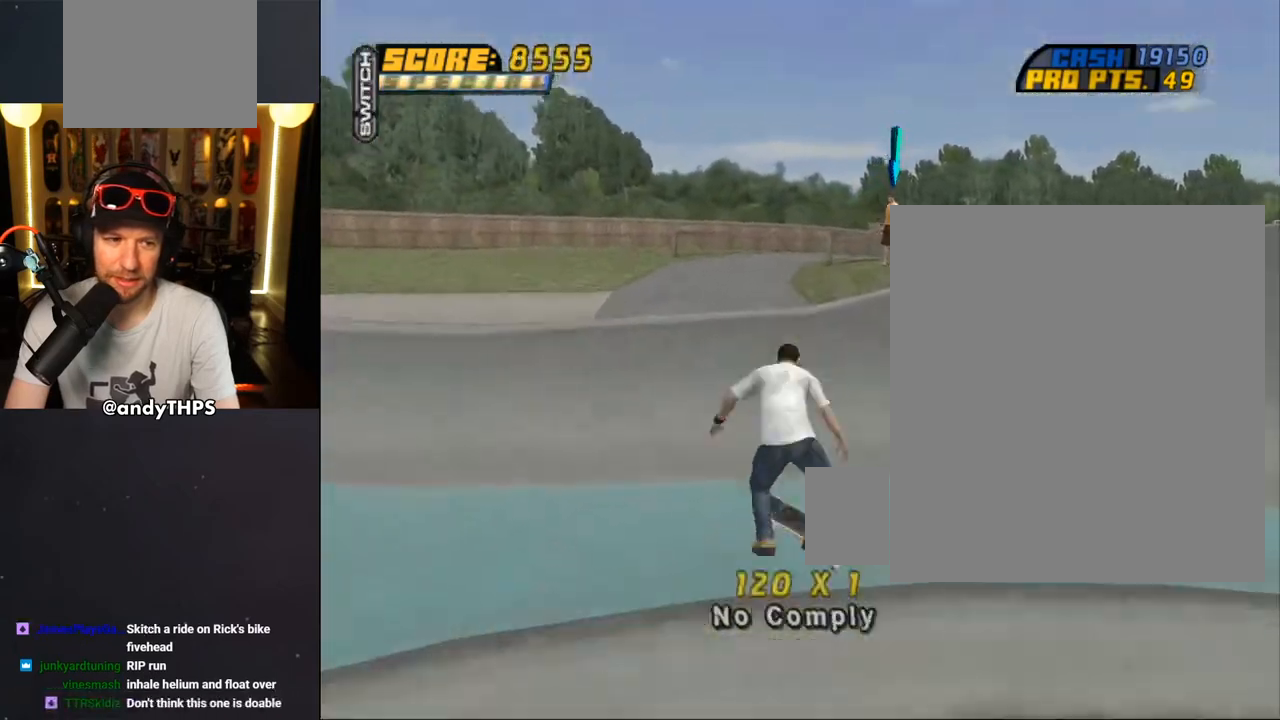
{"buttons": ["CROSS"], "left_stick": "center", "right_stick": "center", "events": [[17, "CROSS", "down"], [350, "DPAD_UP", "up"]]}
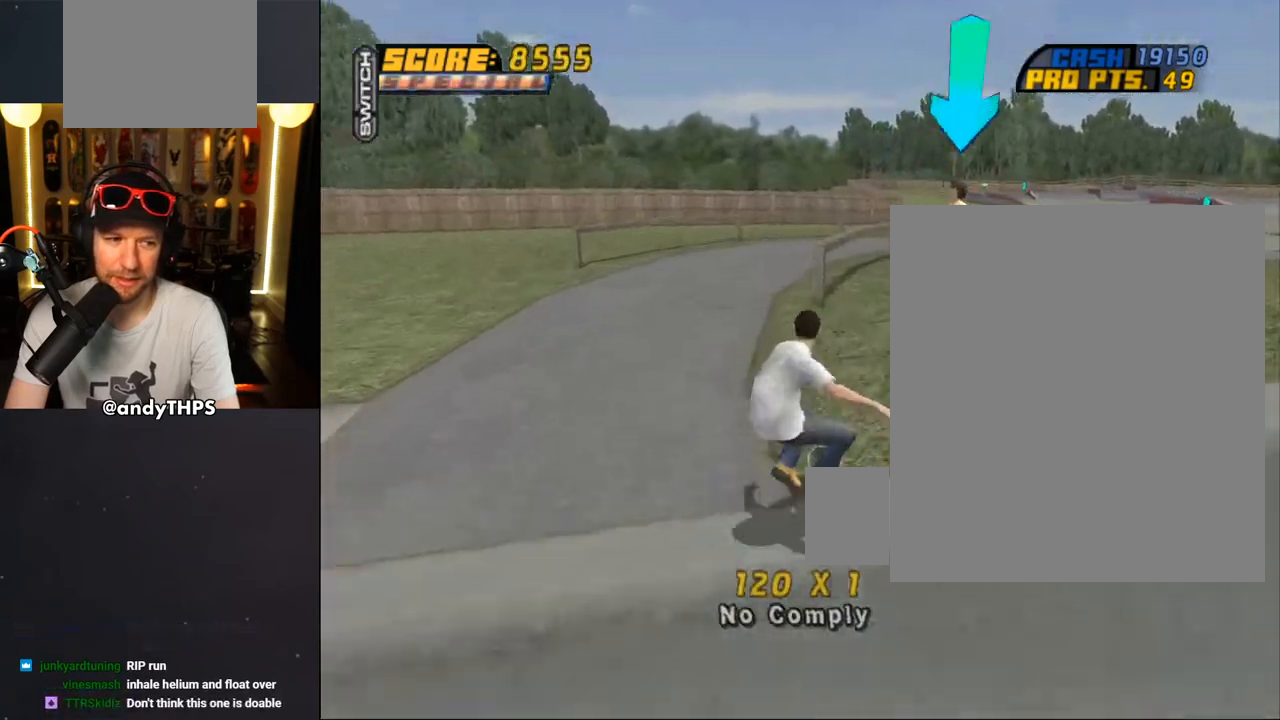
{"buttons": [], "left_stick": "center", "right_stick": "center", "events": [[33, "CROSS", "up"], [50, "DPAD_DOWN", "down"], [167, "DPAD_RIGHT", "down"], [333, "CIRCLE", "down"], [467, "CIRCLE", "up"], [467, "DPAD_RIGHT", "up"], [500, "DPAD_DOWN", "up"]]}
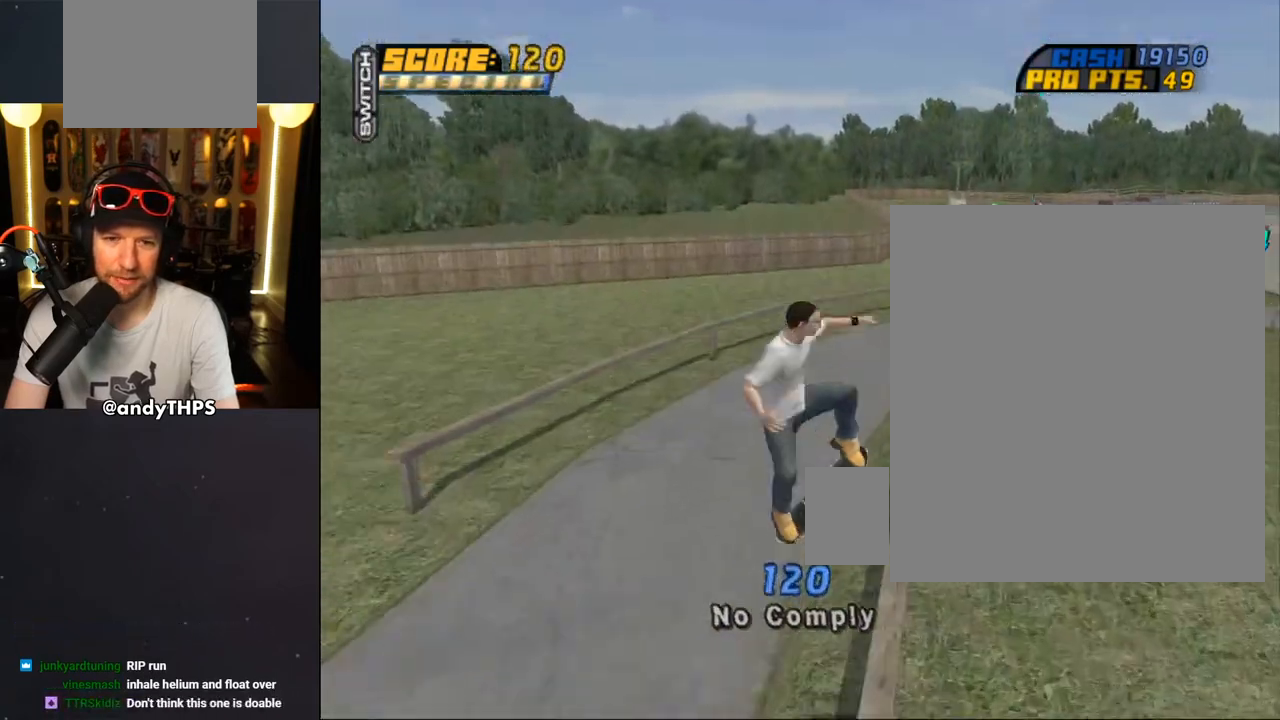
{"buttons": [], "left_stick": "center", "right_stick": "center"}
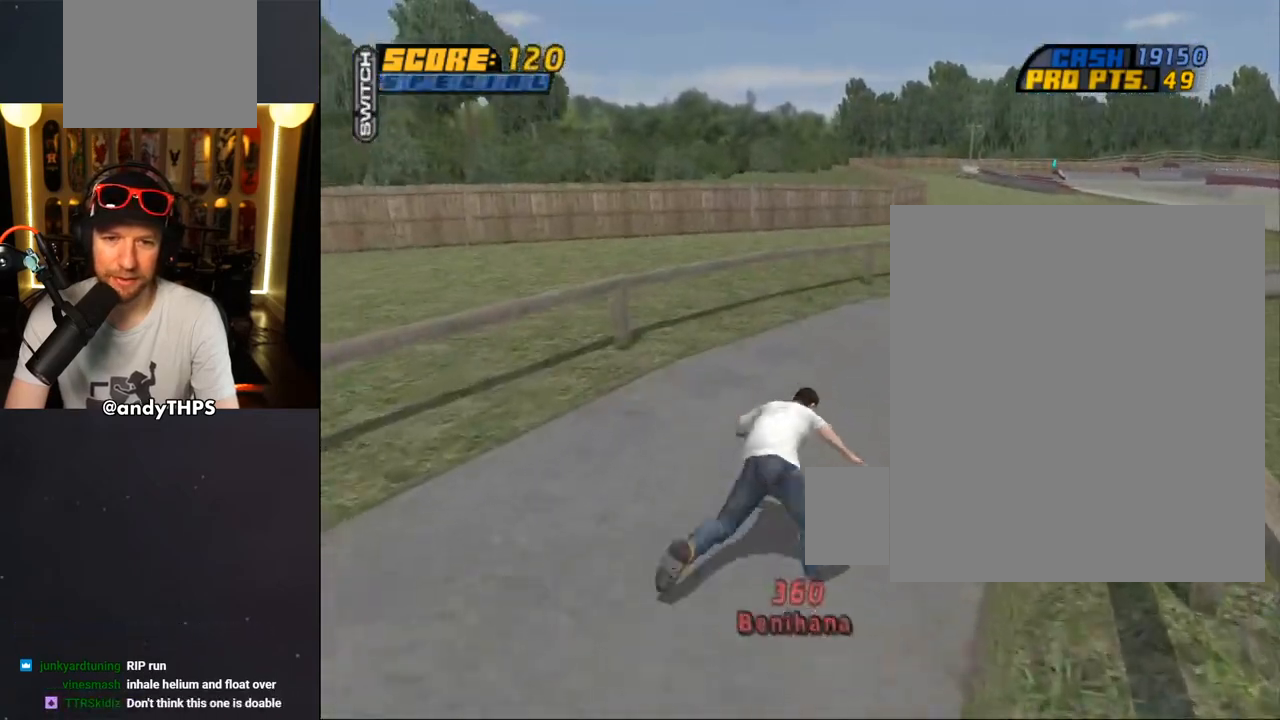
{"buttons": ["CROSS", "SQUARE", "R1"], "left_stick": "center", "right_stick": "center", "events": [[17, "DPAD_DOWN", "down"], [117, "DPAD_DOWN", "up"], [200, "CROSS", "down"], [200, "DPAD_DOWN", "down"], [217, "L1", "down"], [250, "R1", "down"], [350, "L1", "up"], [367, "DPAD_DOWN", "up"], [433, "SQUARE", "down"]]}
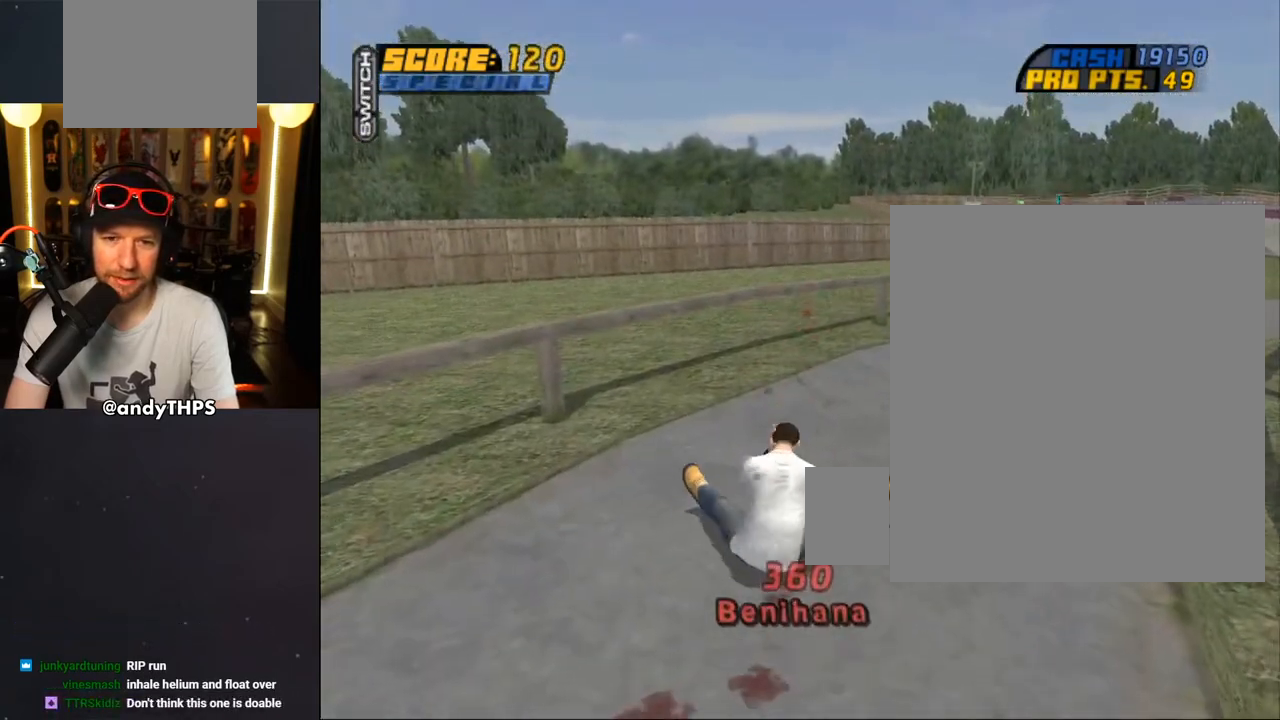
{"buttons": ["CROSS", "R2", "DPAD_LEFT"], "left_stick": "center", "right_stick": "center", "events": [[50, "R1", "up"], [50, "SQUARE", "up"], [83, "R2", "down"], [150, "R1", "down"], [183, "R2", "up"], [250, "R1", "up"], [300, "R2", "down"], [350, "R1", "down"], [400, "R2", "up"], [433, "DPAD_LEFT", "down"], [433, "R1", "up"], [500, "R2", "down"]]}
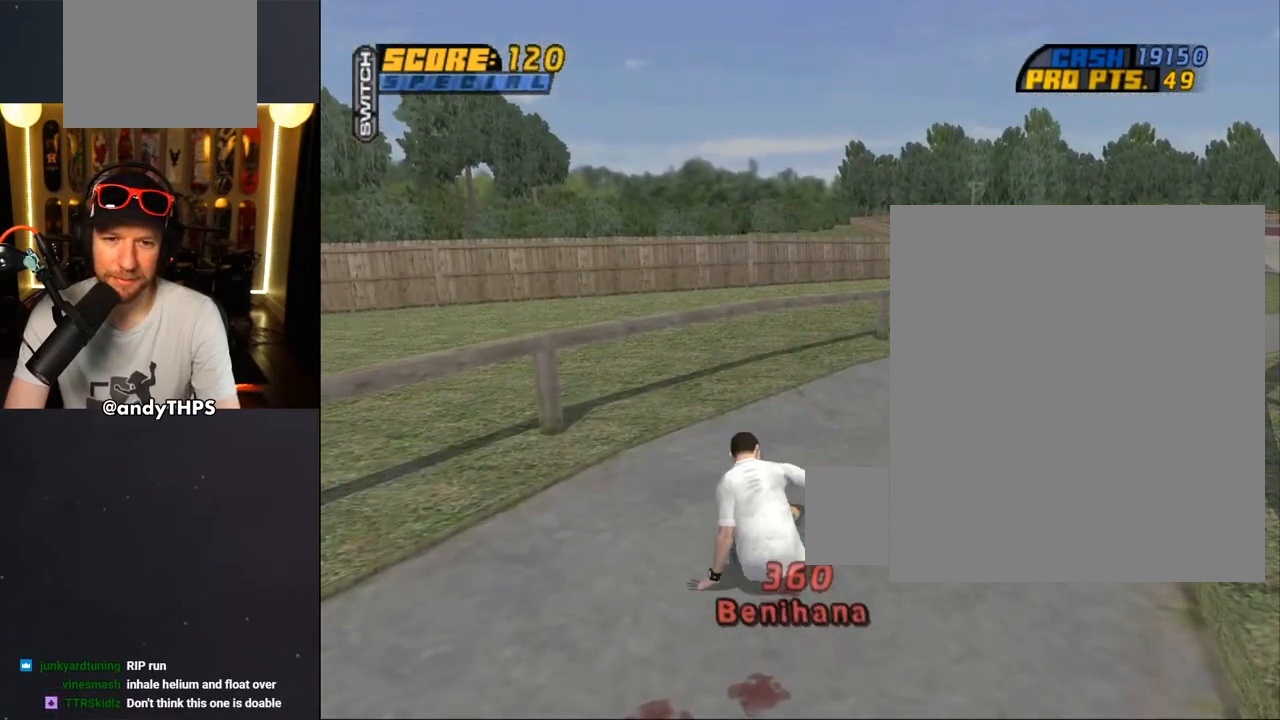
{"buttons": ["CROSS", "DPAD_DOWN", "DPAD_LEFT"], "left_stick": "center", "right_stick": "center", "events": [[33, "R1", "down"], [100, "R2", "up"], [133, "R1", "up"], [183, "R2", "down"], [250, "R1", "down"], [300, "R2", "up"], [333, "R1", "up"], [350, "DPAD_DOWN", "down"], [367, "CROSS", "up"], [417, "CROSS", "down"]]}
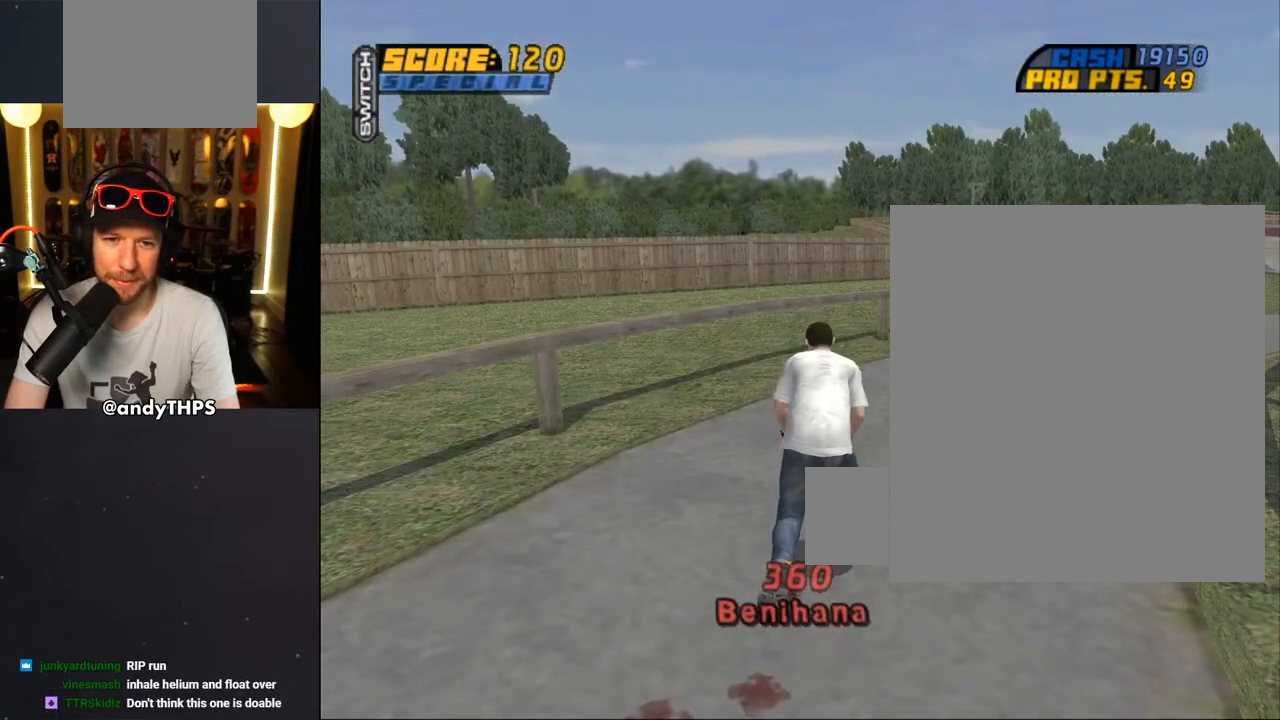
{"buttons": ["CROSS", "DPAD_DOWN", "DPAD_LEFT"], "left_stick": "center", "right_stick": "center", "events": [[33, "CROSS", "up"], [100, "CROSS", "down"], [200, "CROSS", "up"], [283, "CROSS", "down"], [350, "CROSS", "up"], [417, "CROSS", "down"]]}
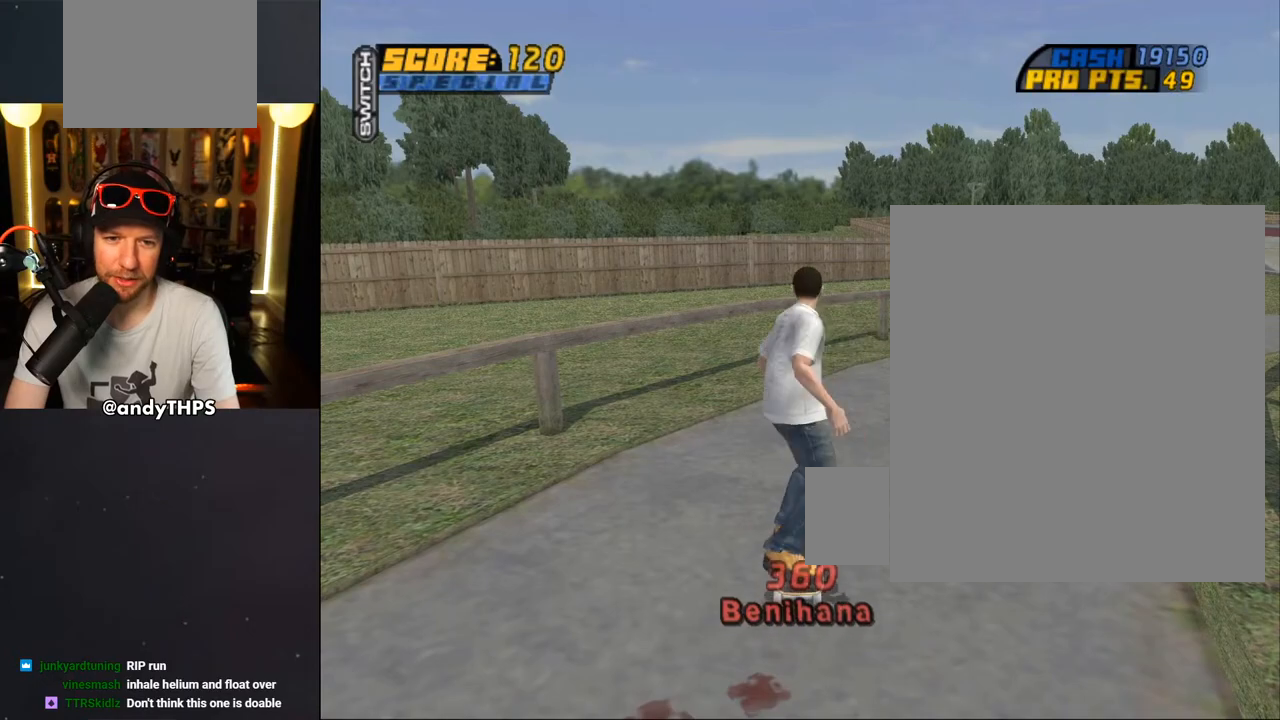
{"buttons": ["CROSS", "DPAD_DOWN", "DPAD_LEFT"], "left_stick": "center", "right_stick": "center", "events": [[17, "CROSS", "up"], [83, "CROSS", "down"], [183, "CROSS", "up"], [267, "CROSS", "down"], [367, "CROSS", "up"], [483, "CROSS", "down"]]}
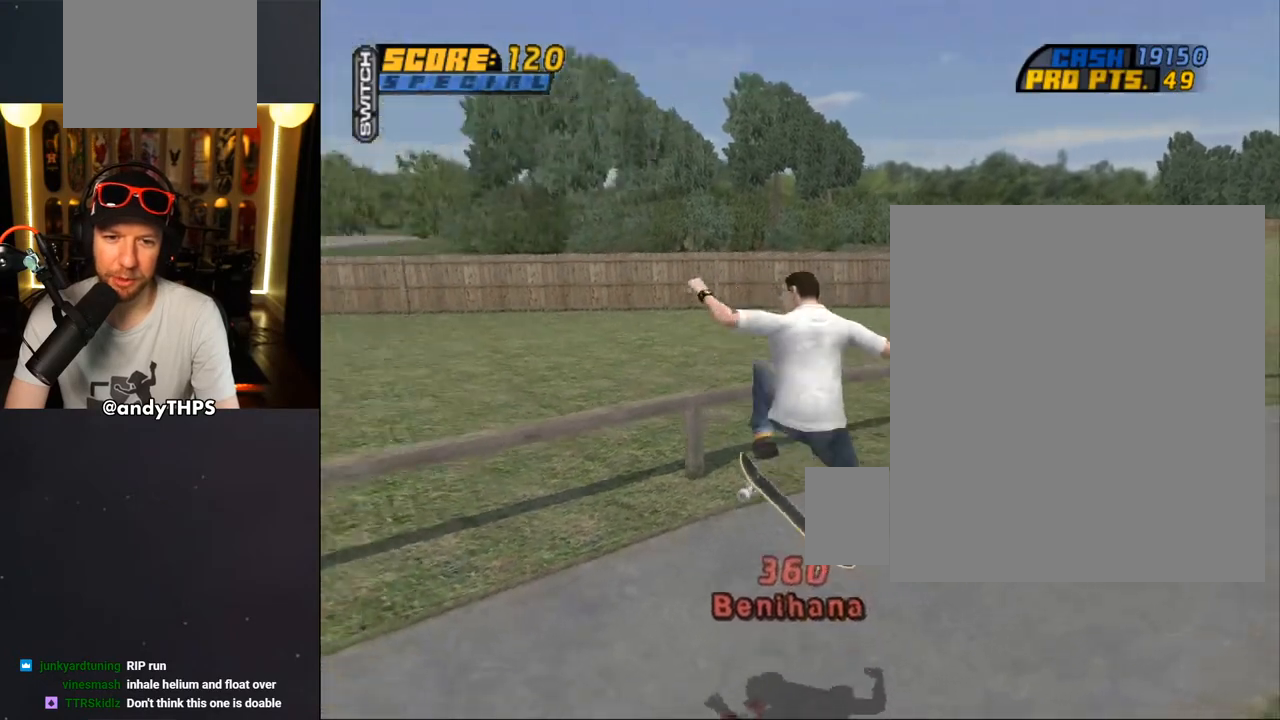
{"buttons": ["CROSS", "DPAD_LEFT"], "left_stick": "center", "right_stick": "center", "events": [[183, "DPAD_DOWN", "up"], [233, "DPAD_LEFT", "up"], [333, "R2", "down"], [400, "DPAD_LEFT", "down"], [483, "R2", "up"]]}
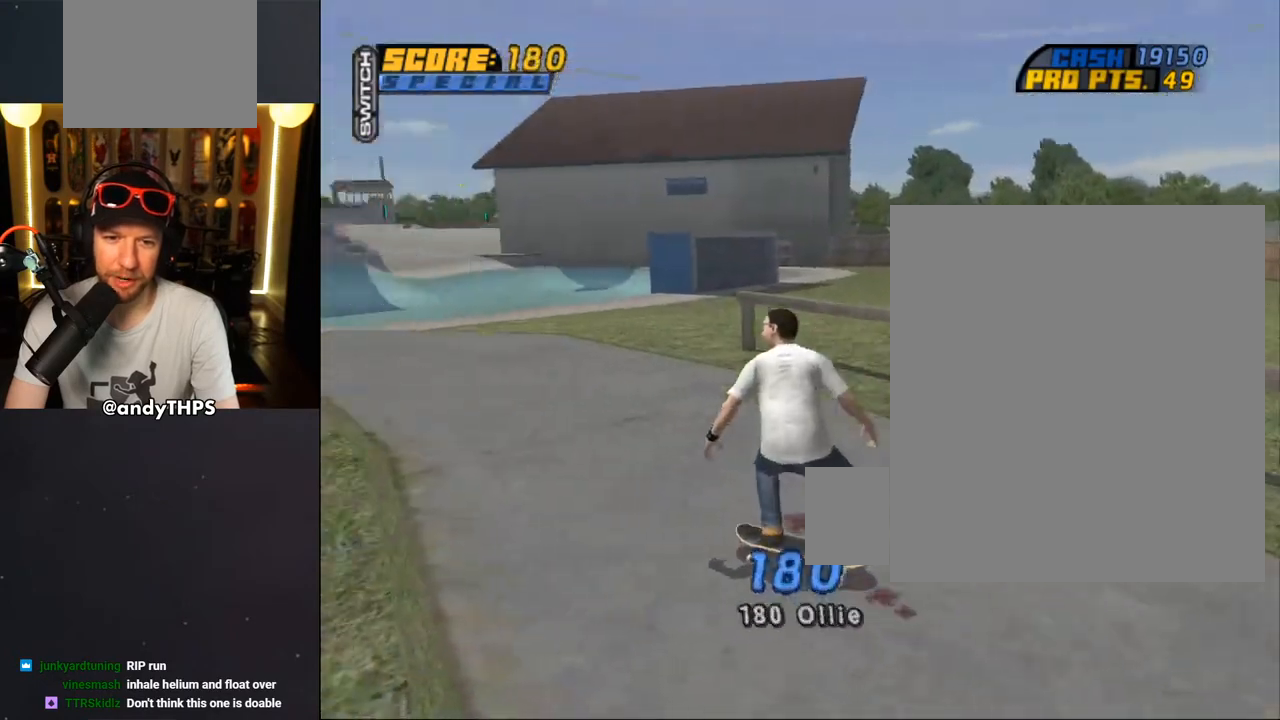
{"buttons": ["CROSS"], "left_stick": "center", "right_stick": "center"}
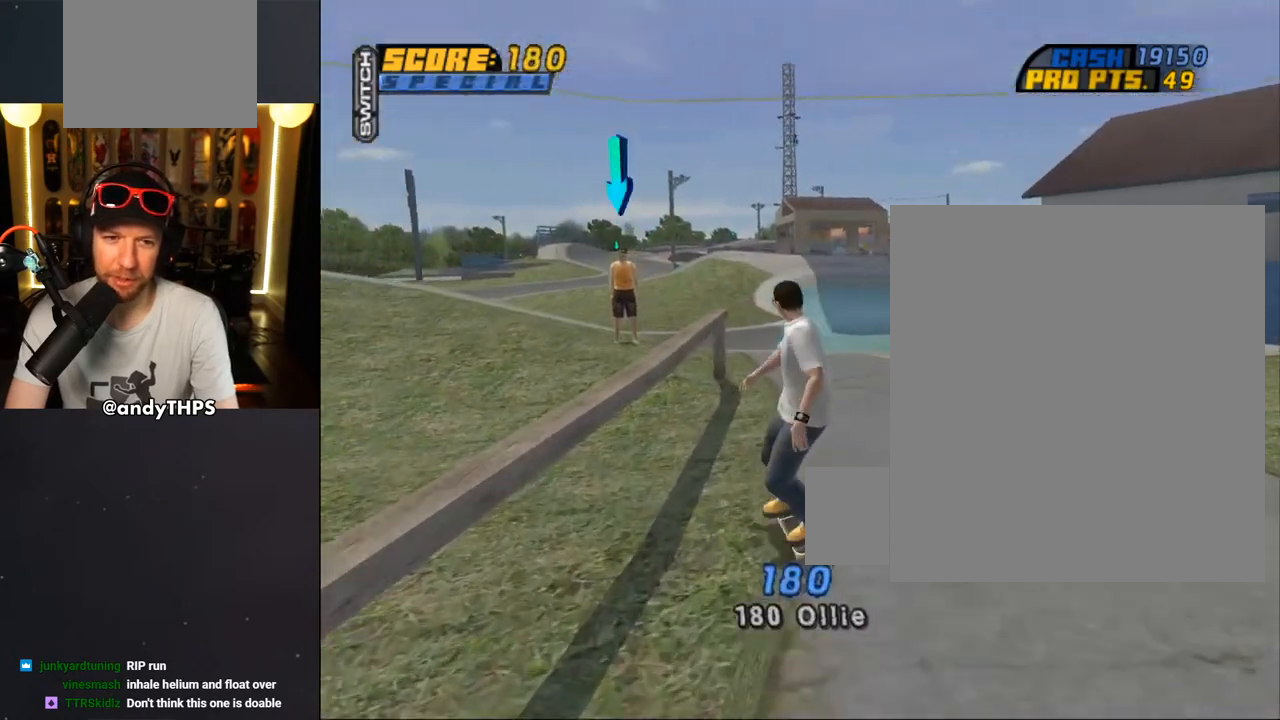
{"buttons": ["CROSS"], "left_stick": "center", "right_stick": "center", "events": []}
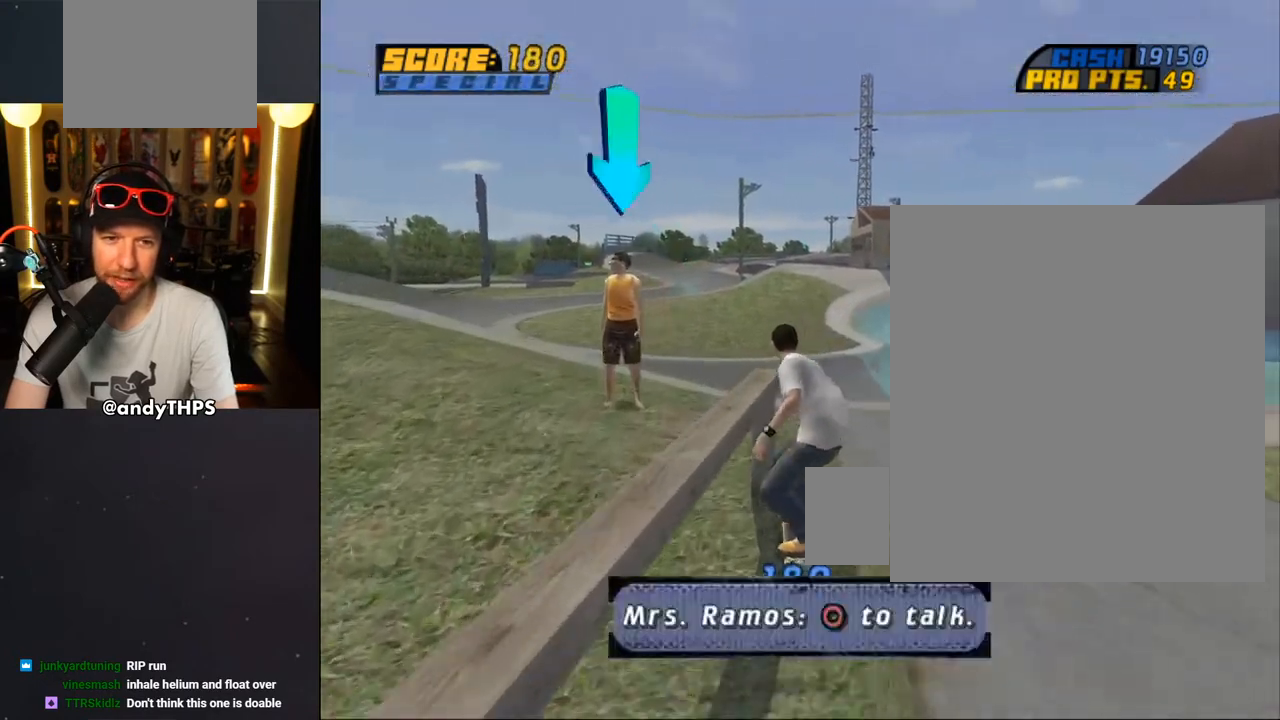
{"buttons": ["CROSS"], "left_stick": "center", "right_stick": "center", "events": [[50, "DPAD_DOWN", "down"], [50, "DPAD_LEFT", "down"], [217, "CIRCLE", "down"], [400, "DPAD_DOWN", "up"], [400, "DPAD_LEFT", "up"], [433, "CIRCLE", "up"]]}
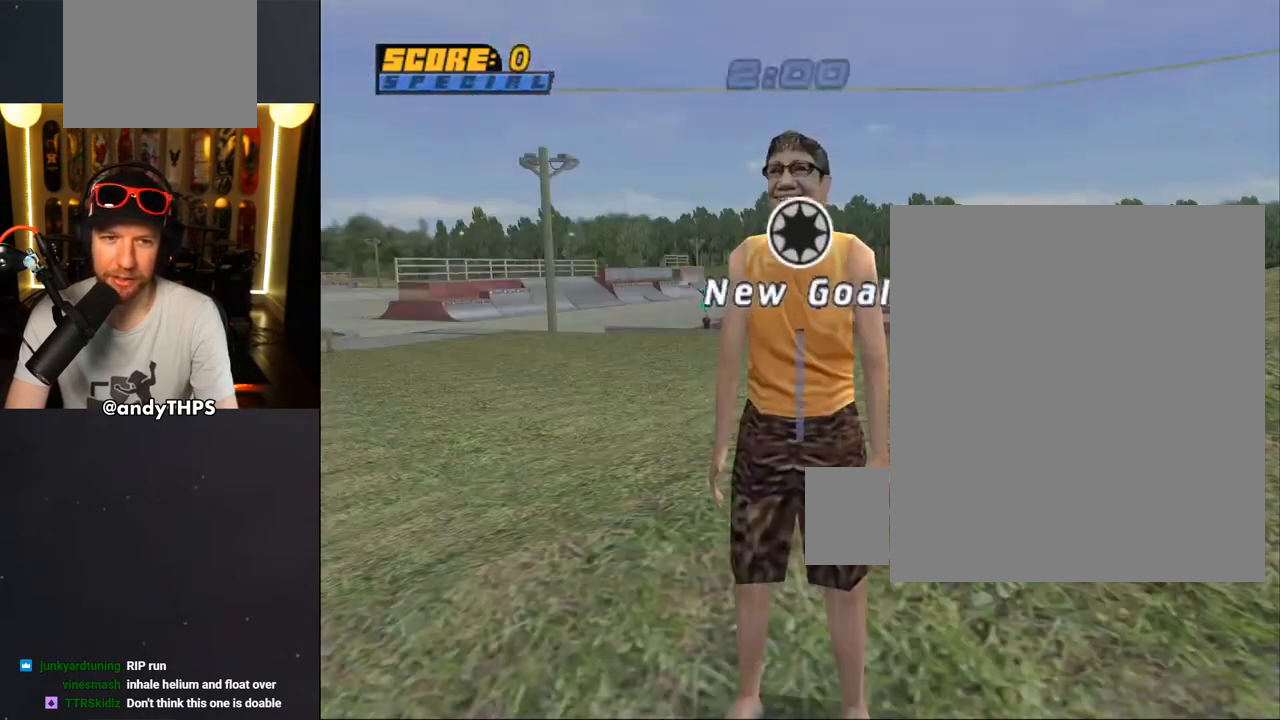
{"buttons": [], "left_stick": "center", "right_stick": "center", "events": [[417, "CROSS", "up"]]}
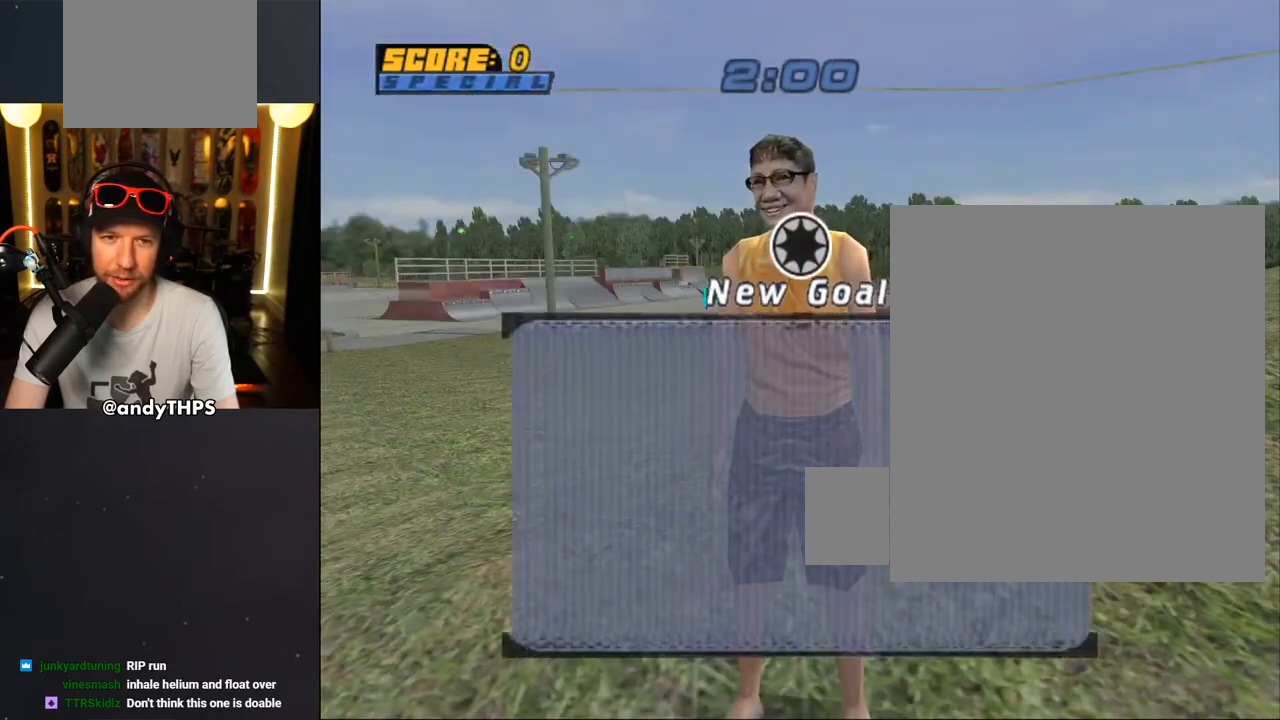
{"buttons": [], "left_stick": "center", "right_stick": "center", "events": []}
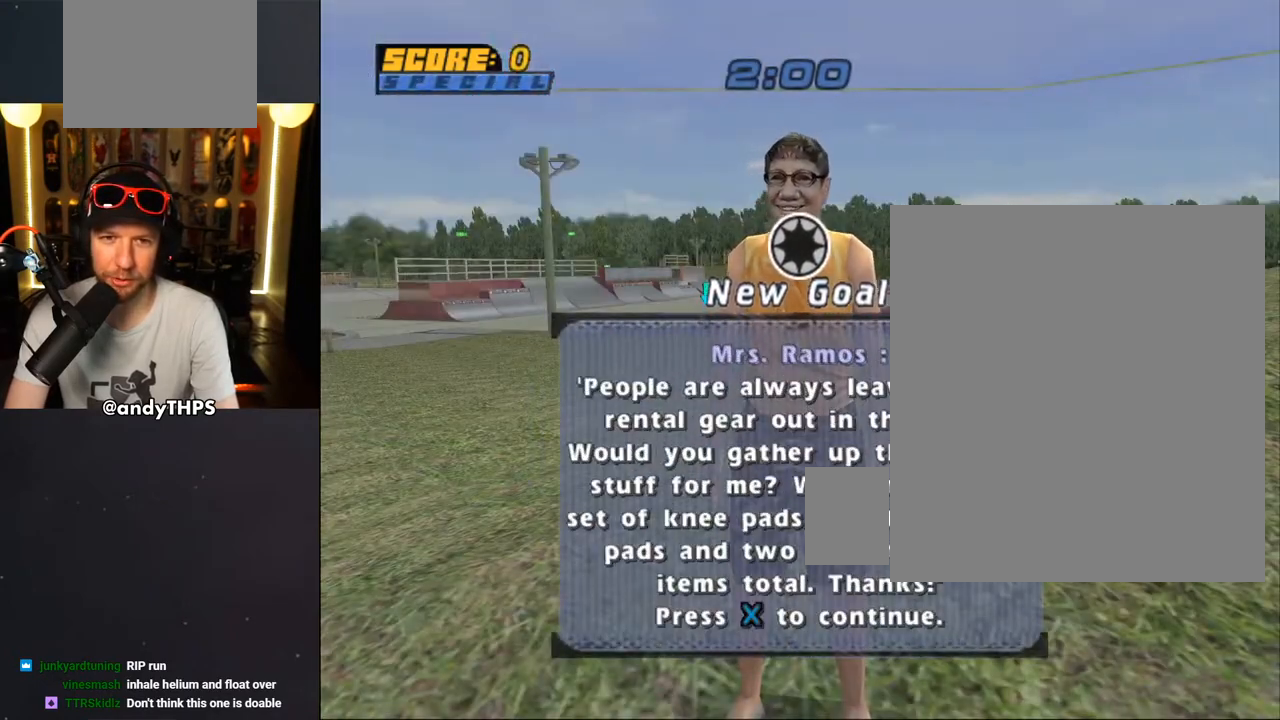
{"buttons": [], "left_stick": "center", "right_stick": "center", "events": [[217, "CROSS", "down"], [383, "CROSS", "up"]]}
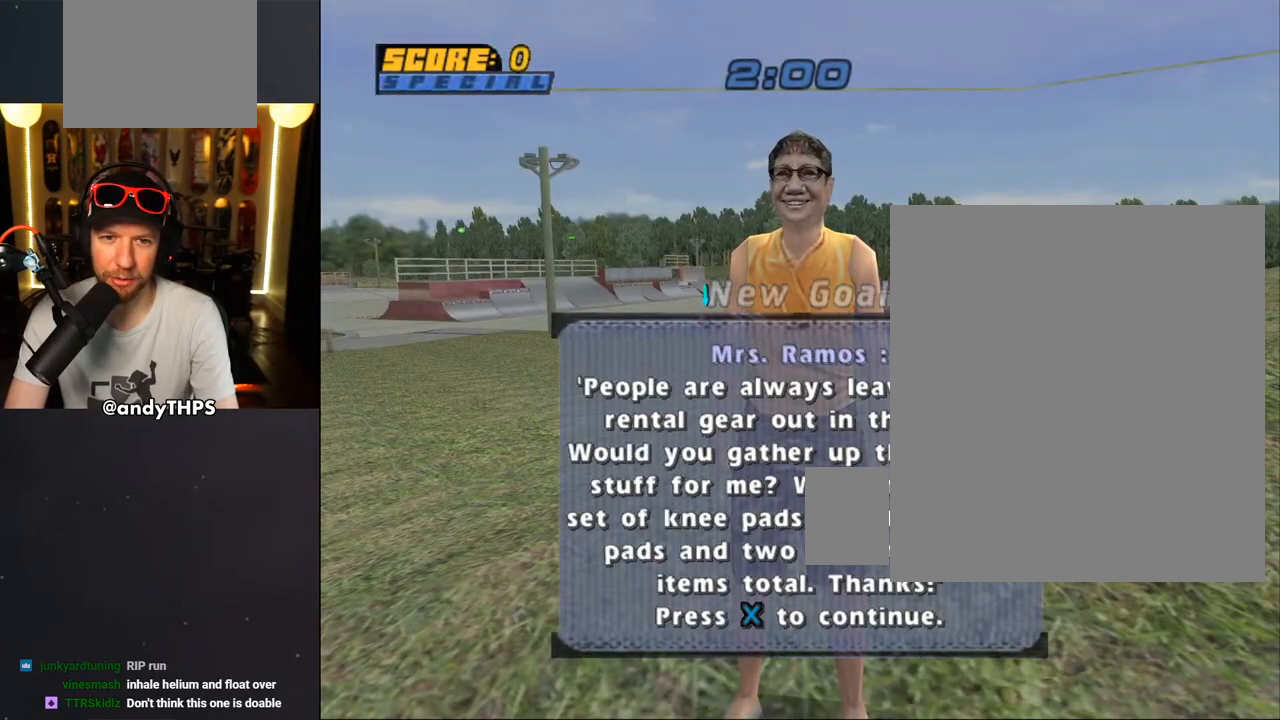
{"buttons": [], "left_stick": "center", "right_stick": "center", "events": [[217, "CROSS", "down"], [367, "CROSS", "up"]]}
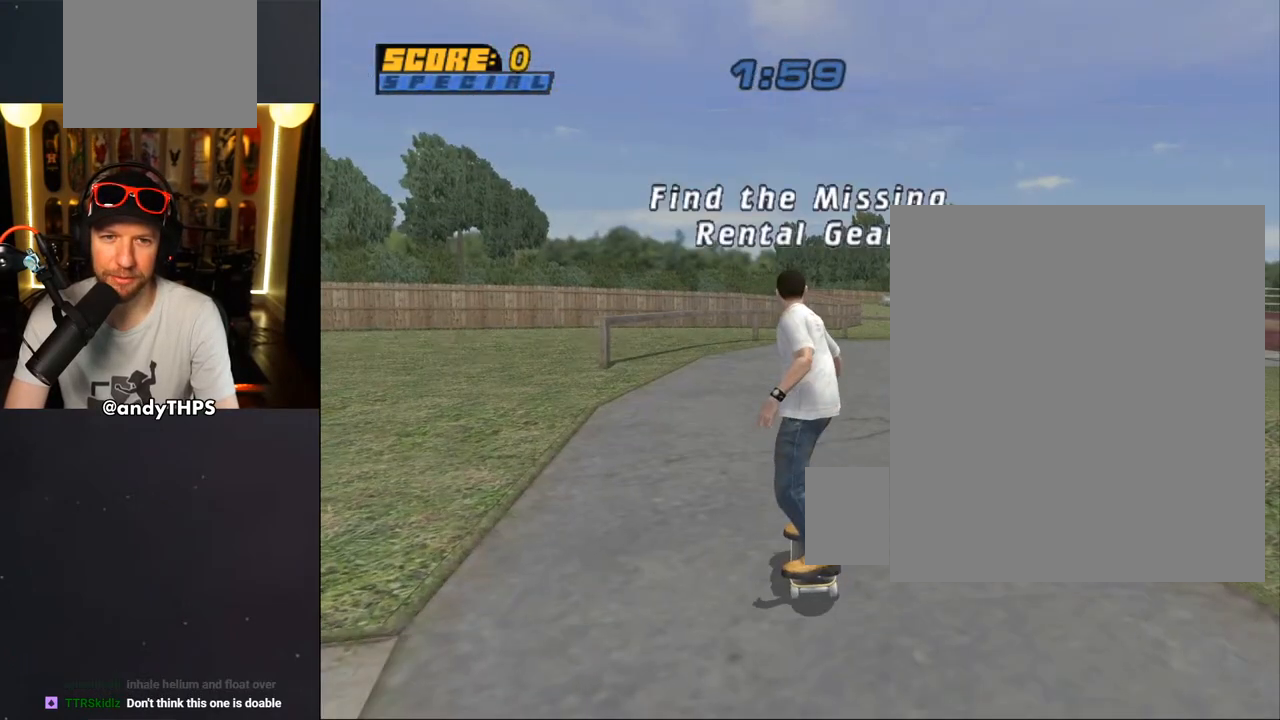
{"buttons": ["CROSS", "DPAD_UP", "DPAD_LEFT"], "left_stick": "center", "right_stick": "center", "events": [[267, "CROSS", "down"], [417, "DPAD_UP", "down"], [467, "DPAD_LEFT", "down"]]}
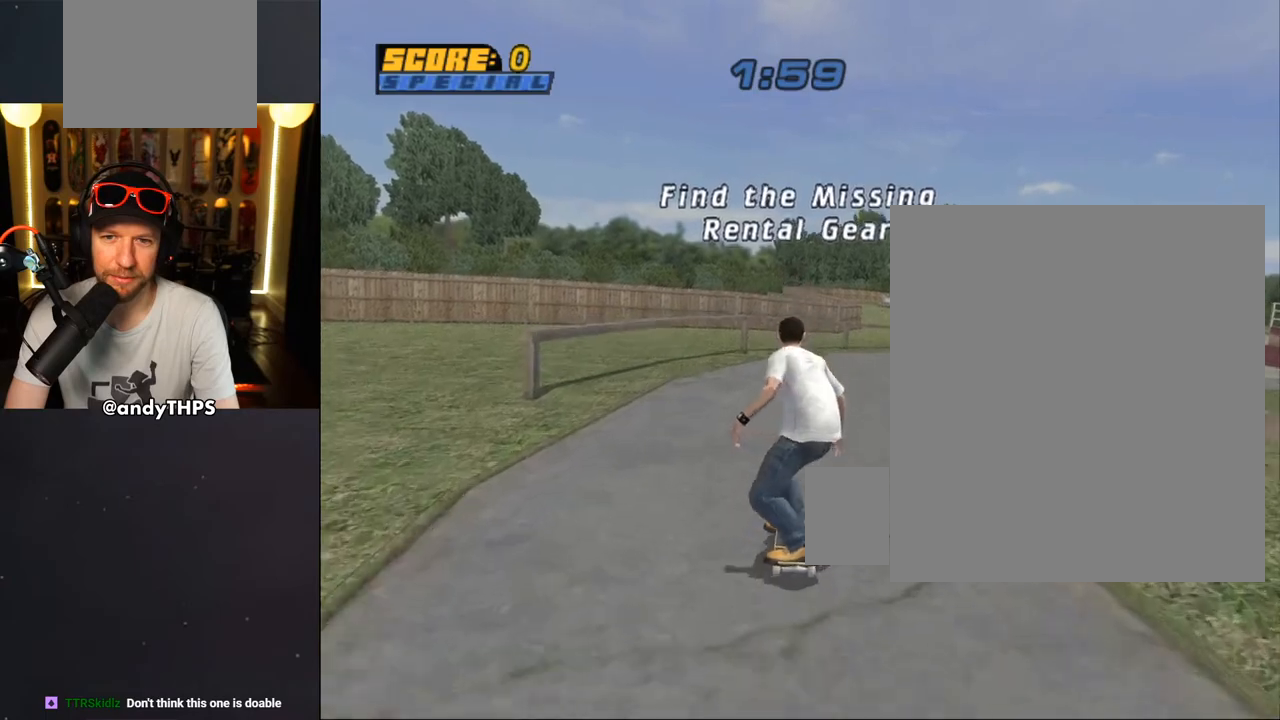
{"buttons": ["CROSS", "DPAD_DOWN", "DPAD_RIGHT"], "left_stick": "center", "right_stick": "center", "events": [[117, "DPAD_LEFT", "up"], [150, "DPAD_UP", "up"], [217, "DPAD_UP", "down"], [267, "DPAD_RIGHT", "down"], [283, "DPAD_UP", "up"], [300, "DPAD_DOWN", "down"]]}
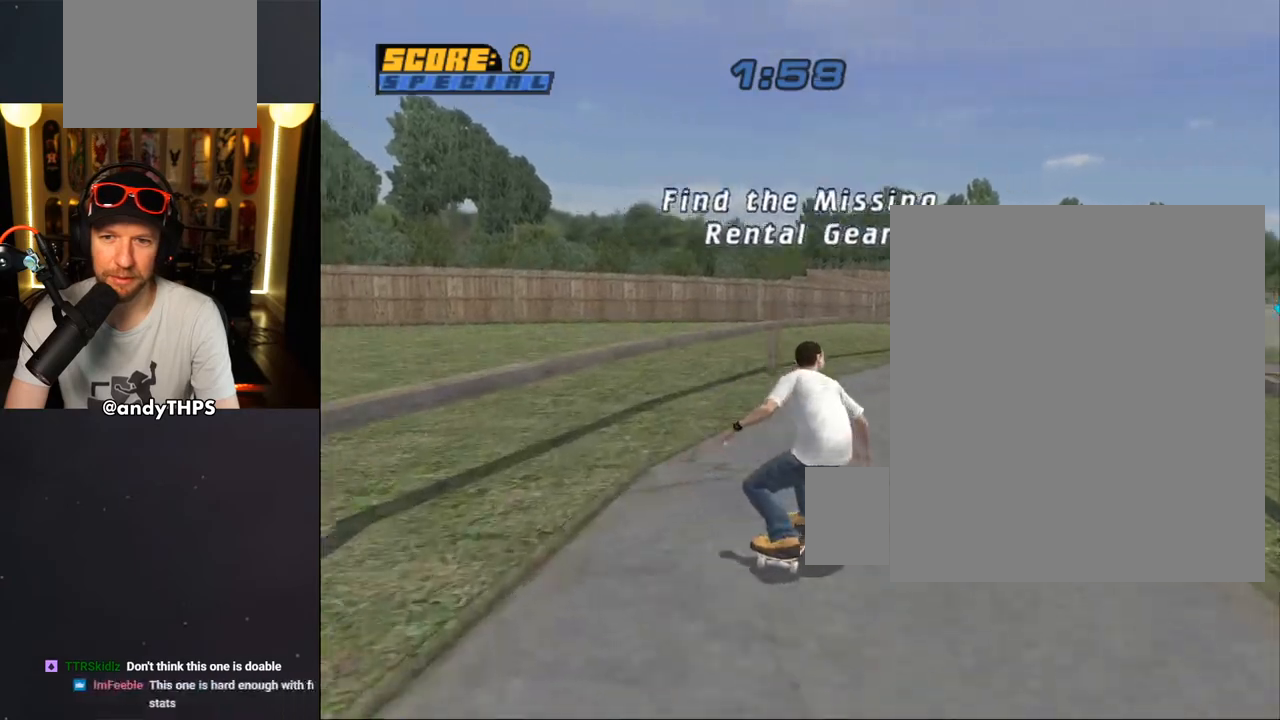
{"buttons": ["CROSS"], "left_stick": "center", "right_stick": "center", "events": [[117, "DPAD_DOWN", "up"], [150, "DPAD_RIGHT", "up"], [217, "DPAD_LEFT", "down"], [217, "DPAD_UP", "down"], [417, "DPAD_LEFT", "up"], [417, "DPAD_UP", "up"]]}
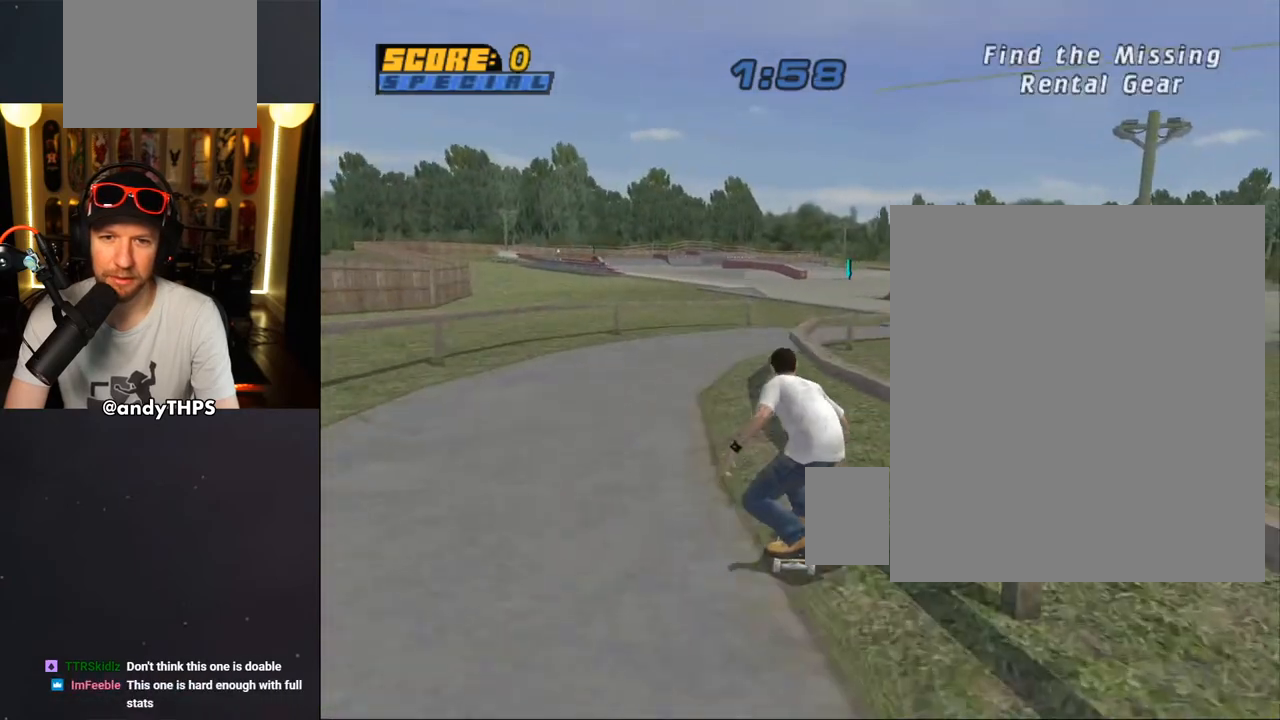
{"buttons": [], "left_stick": "center", "right_stick": "center", "events": [[150, "CROSS", "up"], [183, "DPAD_UP", "down"], [200, "TRIANGLE", "down"], [400, "DPAD_UP", "up"], [500, "TRIANGLE", "up"]]}
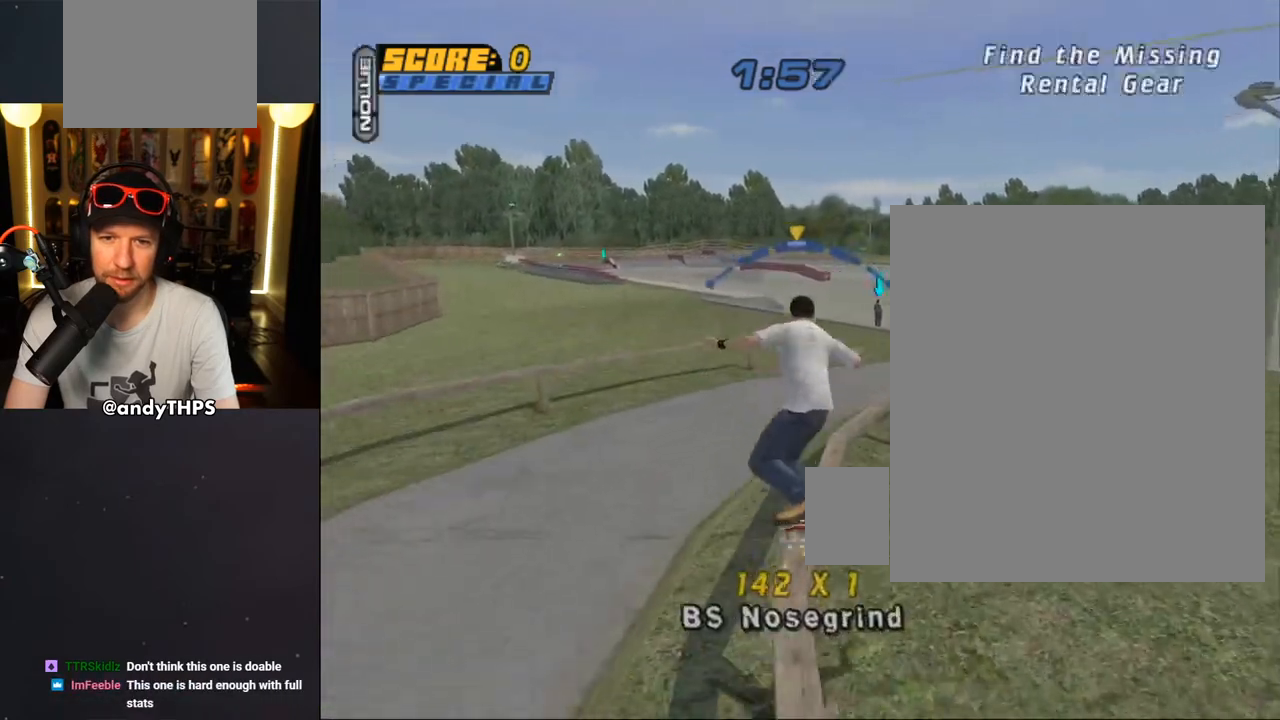
{"buttons": ["CROSS"], "left_stick": "center", "right_stick": "center", "events": [[83, "CROSS", "down"], [317, "CROSS", "up"], [433, "CROSS", "down"]]}
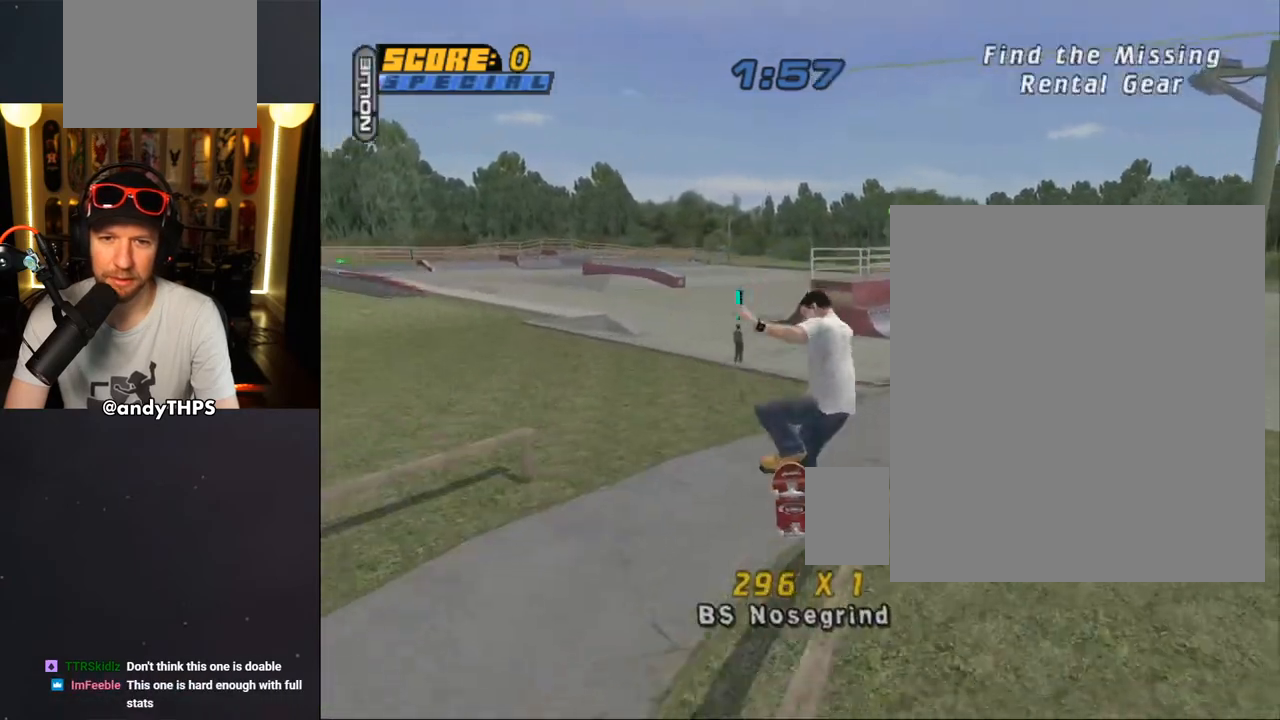
{"buttons": ["CROSS"], "left_stick": "center", "right_stick": "center", "events": []}
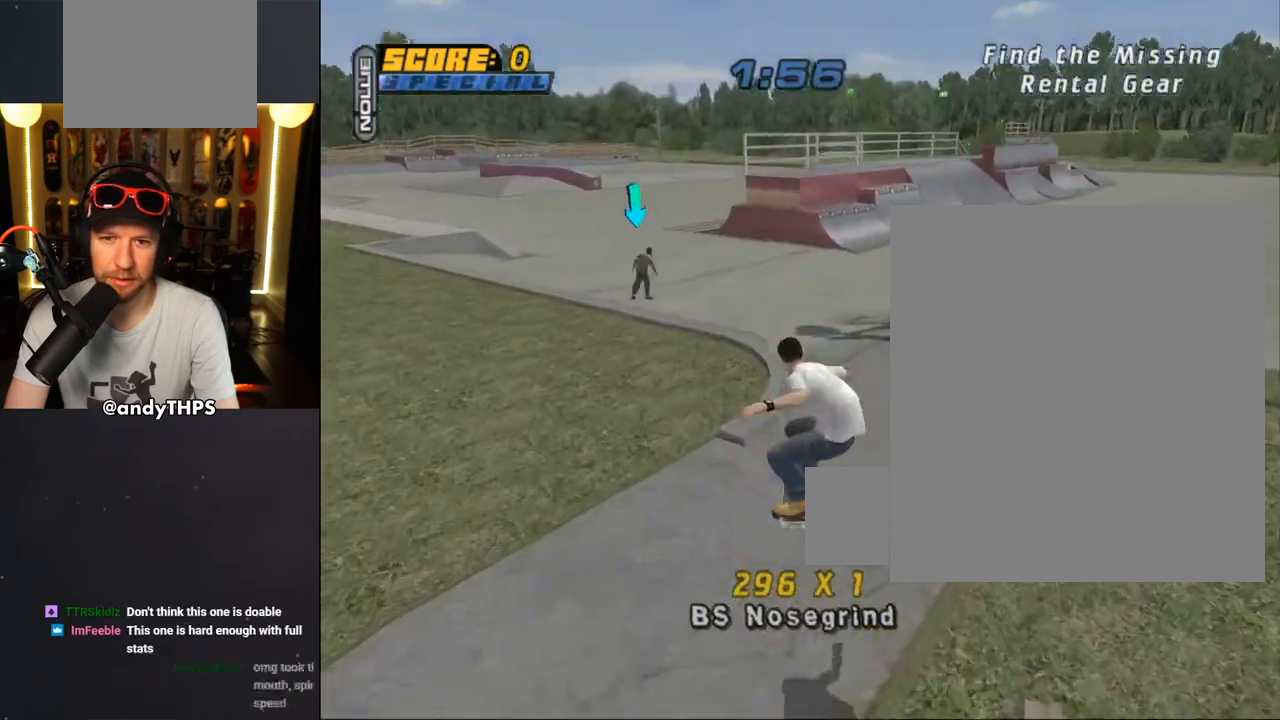
{"buttons": ["TRIANGLE", "DPAD_LEFT"], "left_stick": "center", "right_stick": "center", "events": [[300, "DPAD_LEFT", "down"], [300, "DPAD_UP", "down"], [417, "CROSS", "up"], [433, "TRIANGLE", "down"], [483, "DPAD_UP", "up"]]}